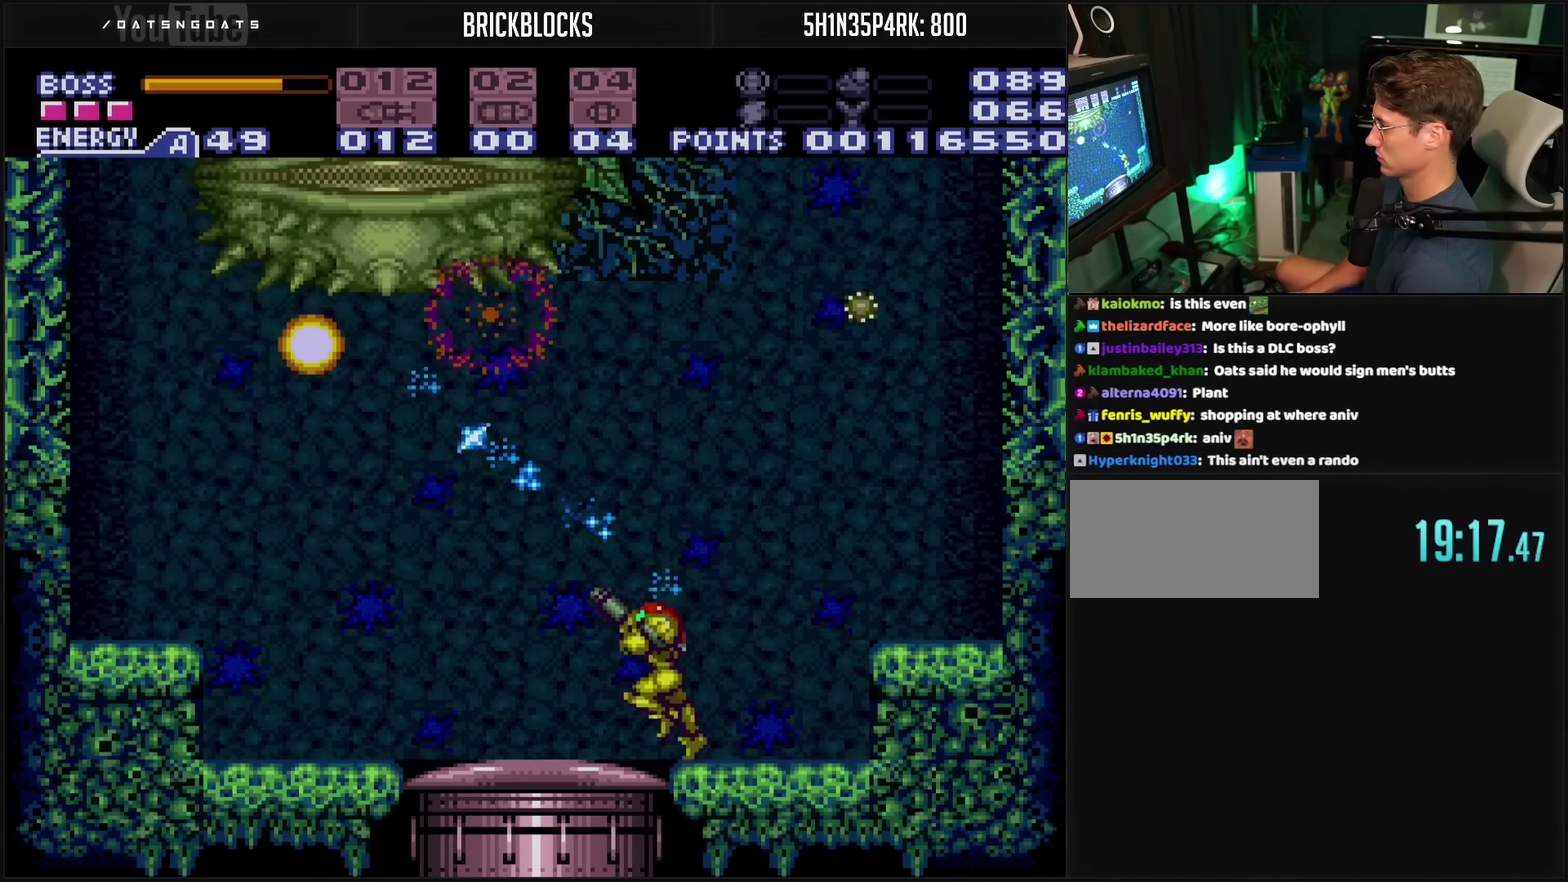
Gameplay with a controller (PlayStation layout); each line is a JSON object with the inputs held at the frame after it. "events" lists button and stick changes between this image and that frame as [ms after this image, input, new state], when the widget could be followed in between. Not read: L2 L3 R2 R3.
{"buttons": ["CROSS", "DPAD_LEFT"], "events": [[33, "TRIANGLE", "down"], [133, "TRIANGLE", "up"], [317, "R1", "up"], [417, "CROSS", "down"]]}
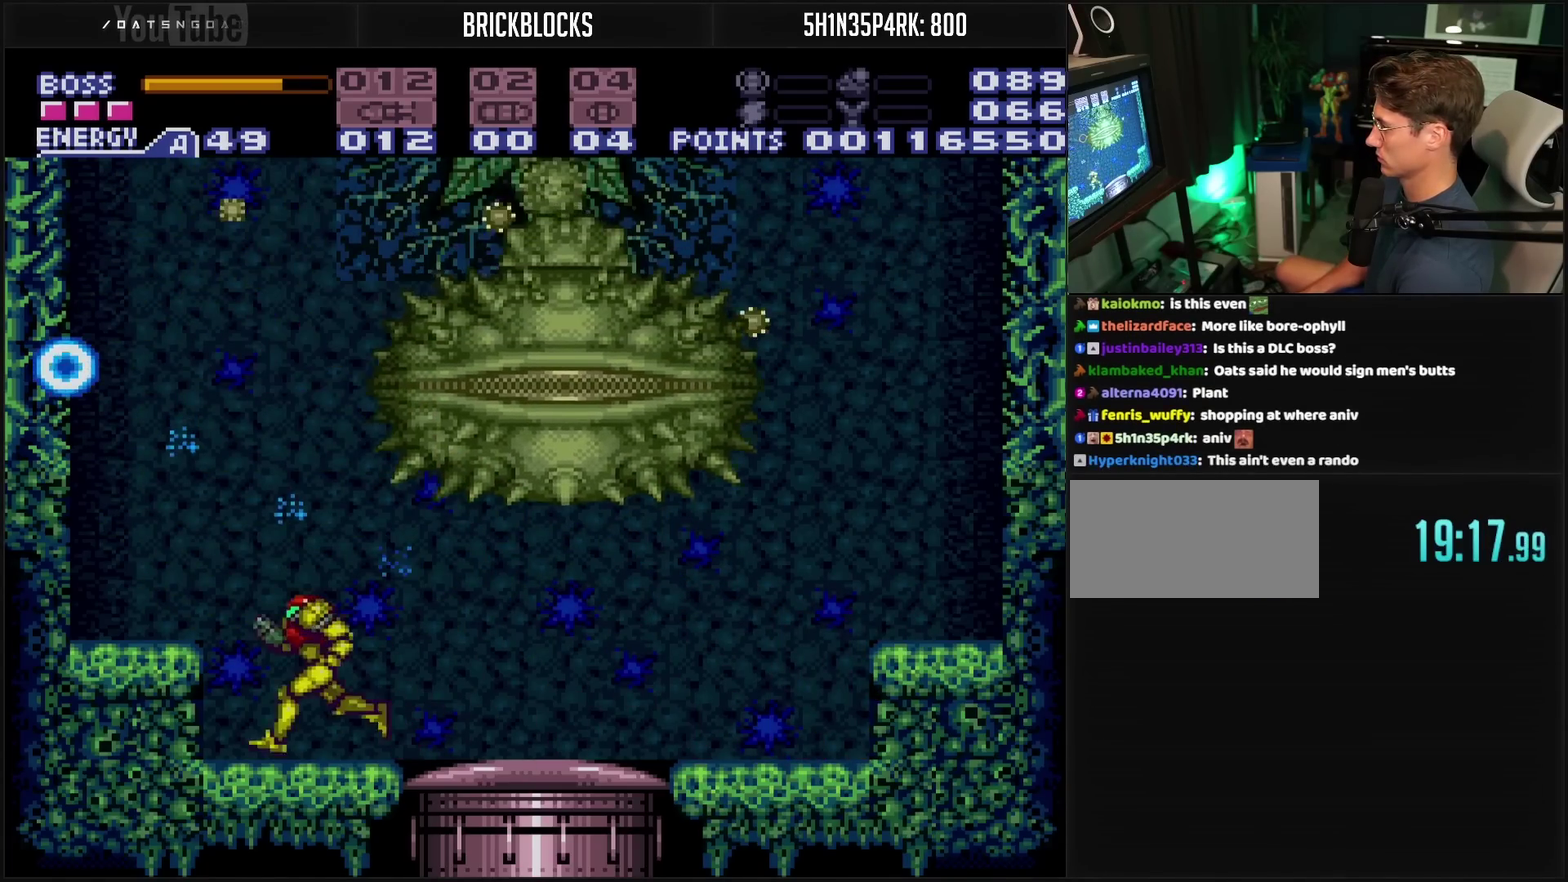
{"buttons": ["R1", "DPAD_UP"], "events": [[50, "CROSS", "up"], [50, "DPAD_LEFT", "up"], [67, "DPAD_RIGHT", "down"], [100, "L1", "down"], [167, "DPAD_RIGHT", "up"], [167, "L1", "up"], [167, "R1", "down"], [433, "DPAD_UP", "down"]]}
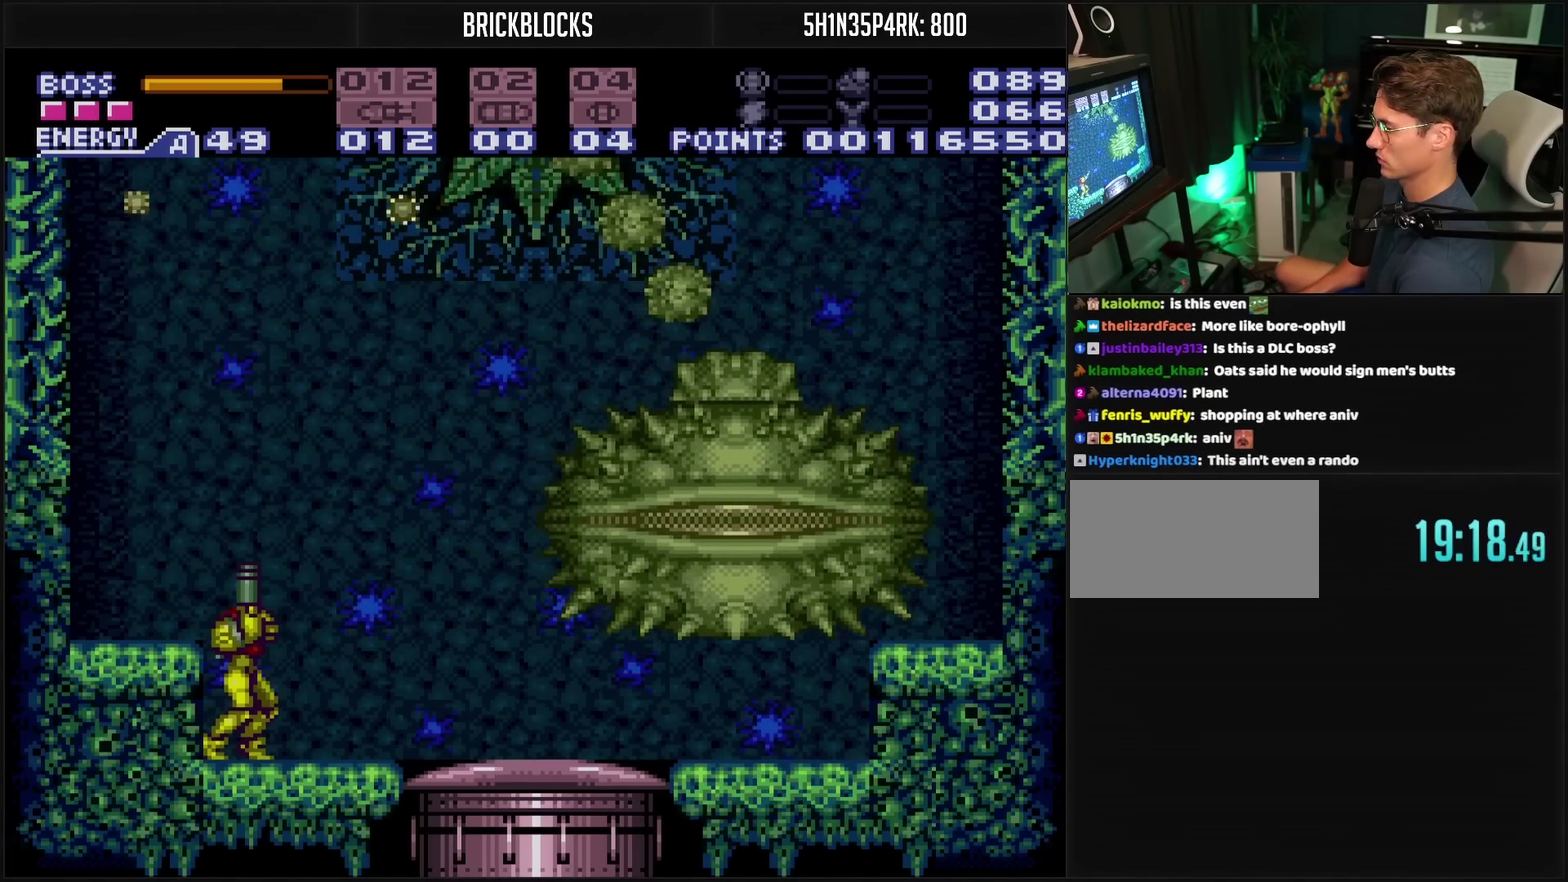
{"buttons": ["R1"], "events": [[17, "TRIANGLE", "down"], [100, "TRIANGLE", "up"], [250, "TRIANGLE", "down"], [367, "TRIANGLE", "up"], [417, "DPAD_UP", "up"]]}
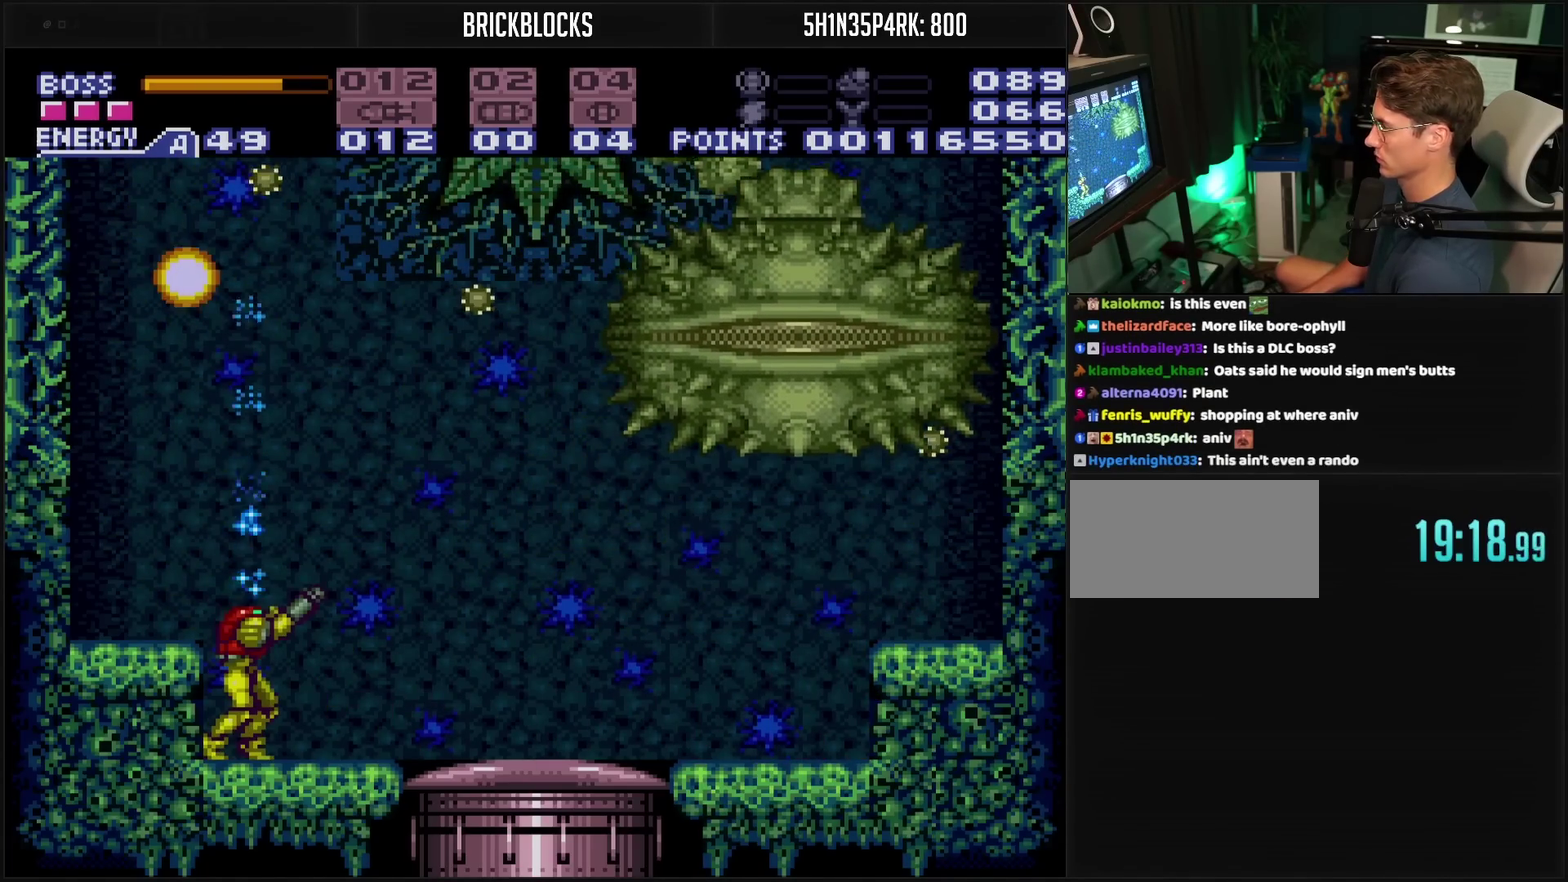
{"buttons": ["R1", "DPAD_RIGHT"], "events": [[17, "TRIANGLE", "down"], [133, "TRIANGLE", "up"], [167, "DPAD_RIGHT", "down"], [317, "TRIANGLE", "down"], [400, "TRIANGLE", "up"]]}
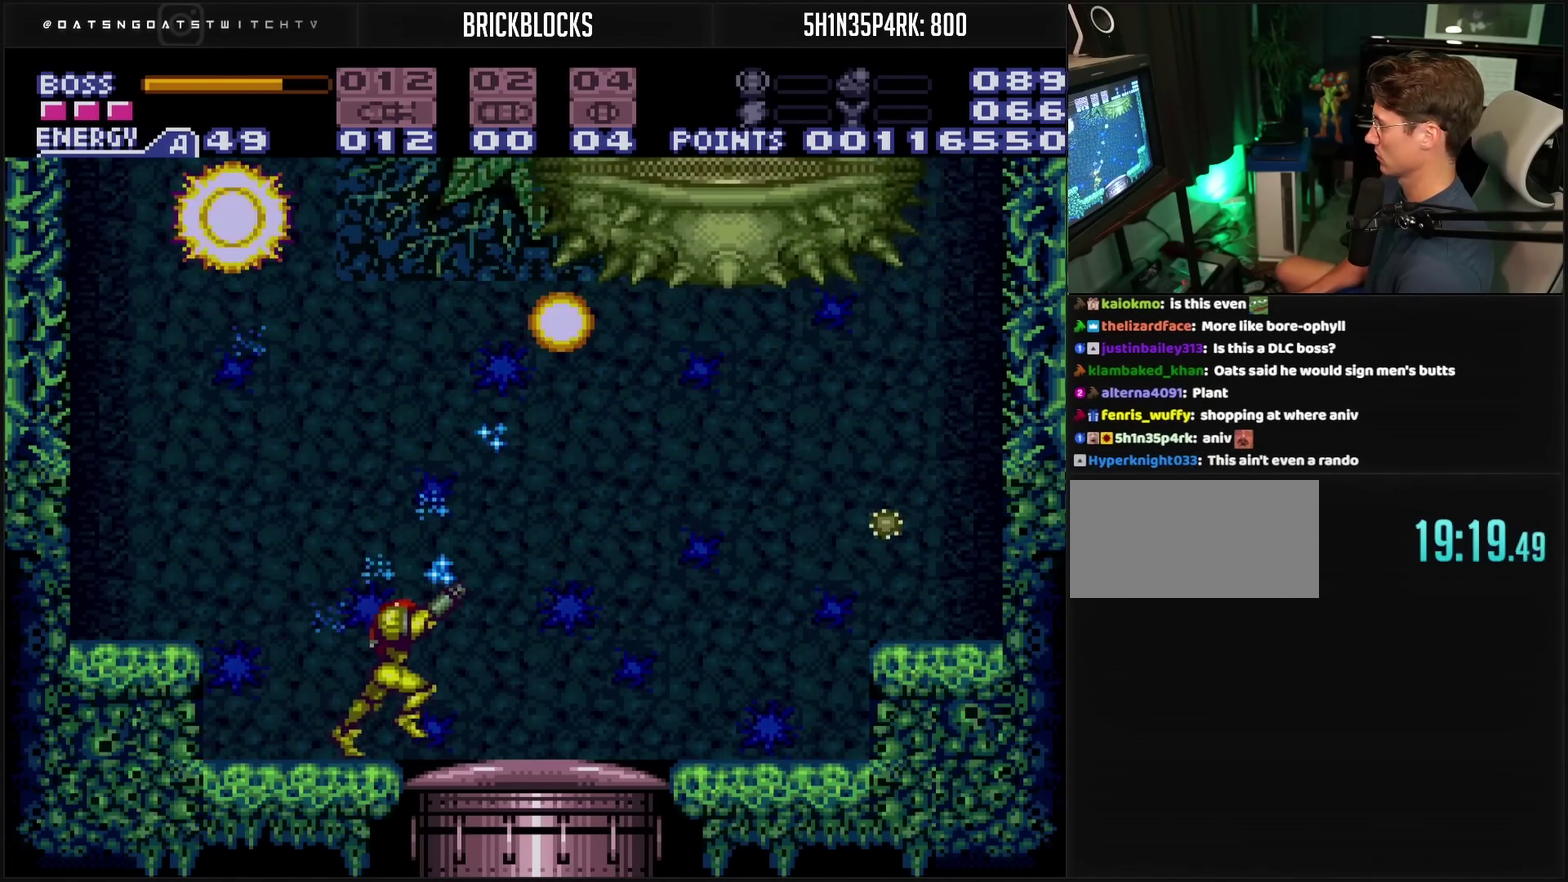
{"buttons": ["R1"], "events": [[183, "R1", "up"], [267, "R1", "down"], [367, "DPAD_RIGHT", "up"]]}
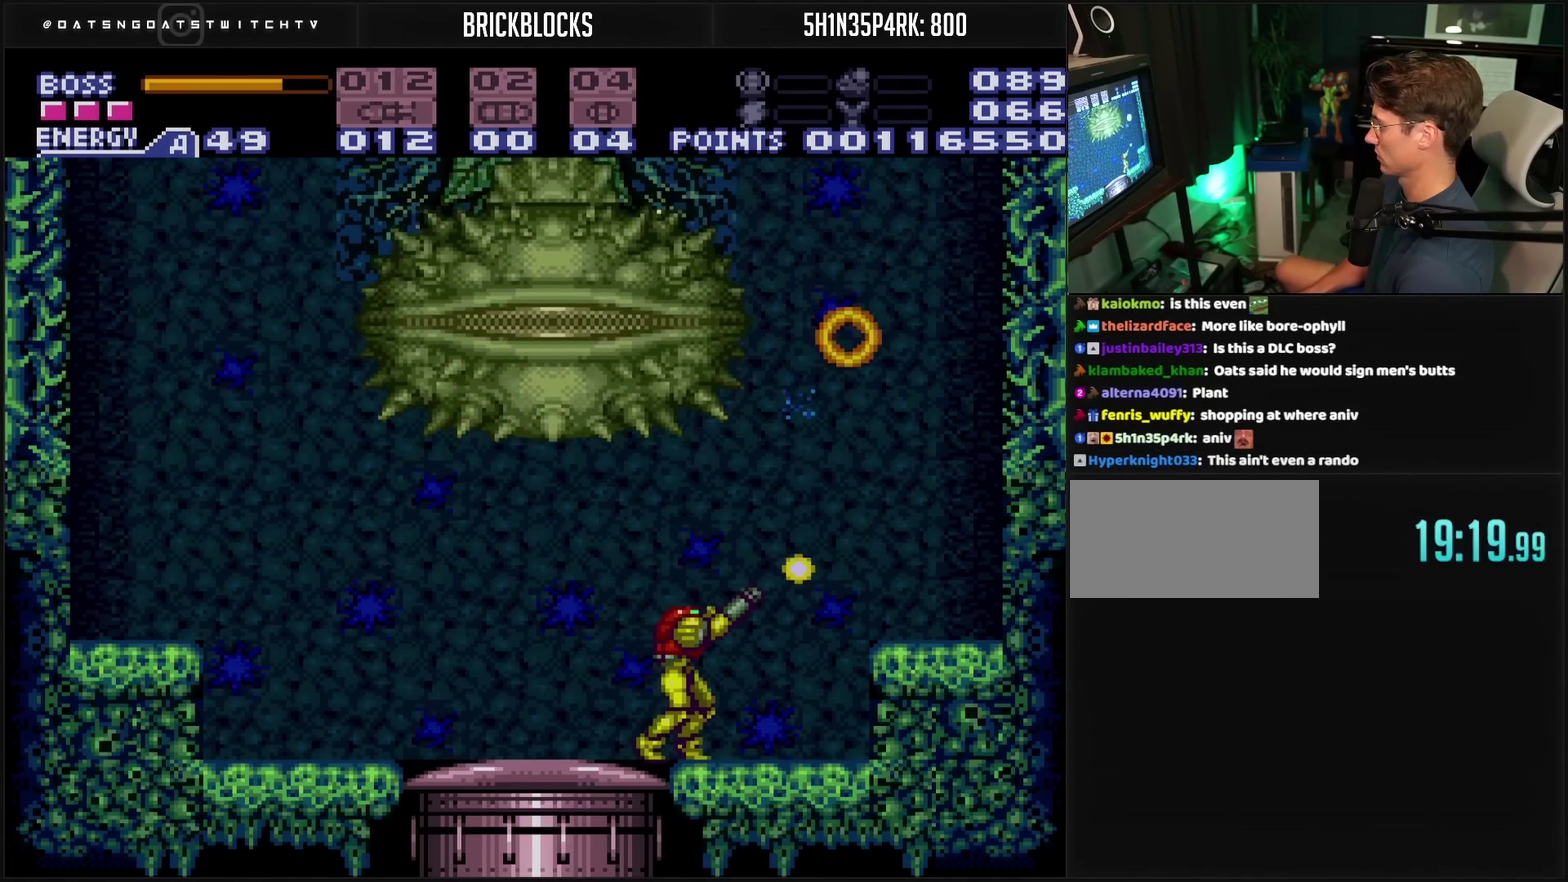
{"buttons": ["CROSS"], "events": [[283, "DPAD_RIGHT", "down"], [283, "R1", "up"], [317, "CROSS", "down"], [500, "DPAD_RIGHT", "up"]]}
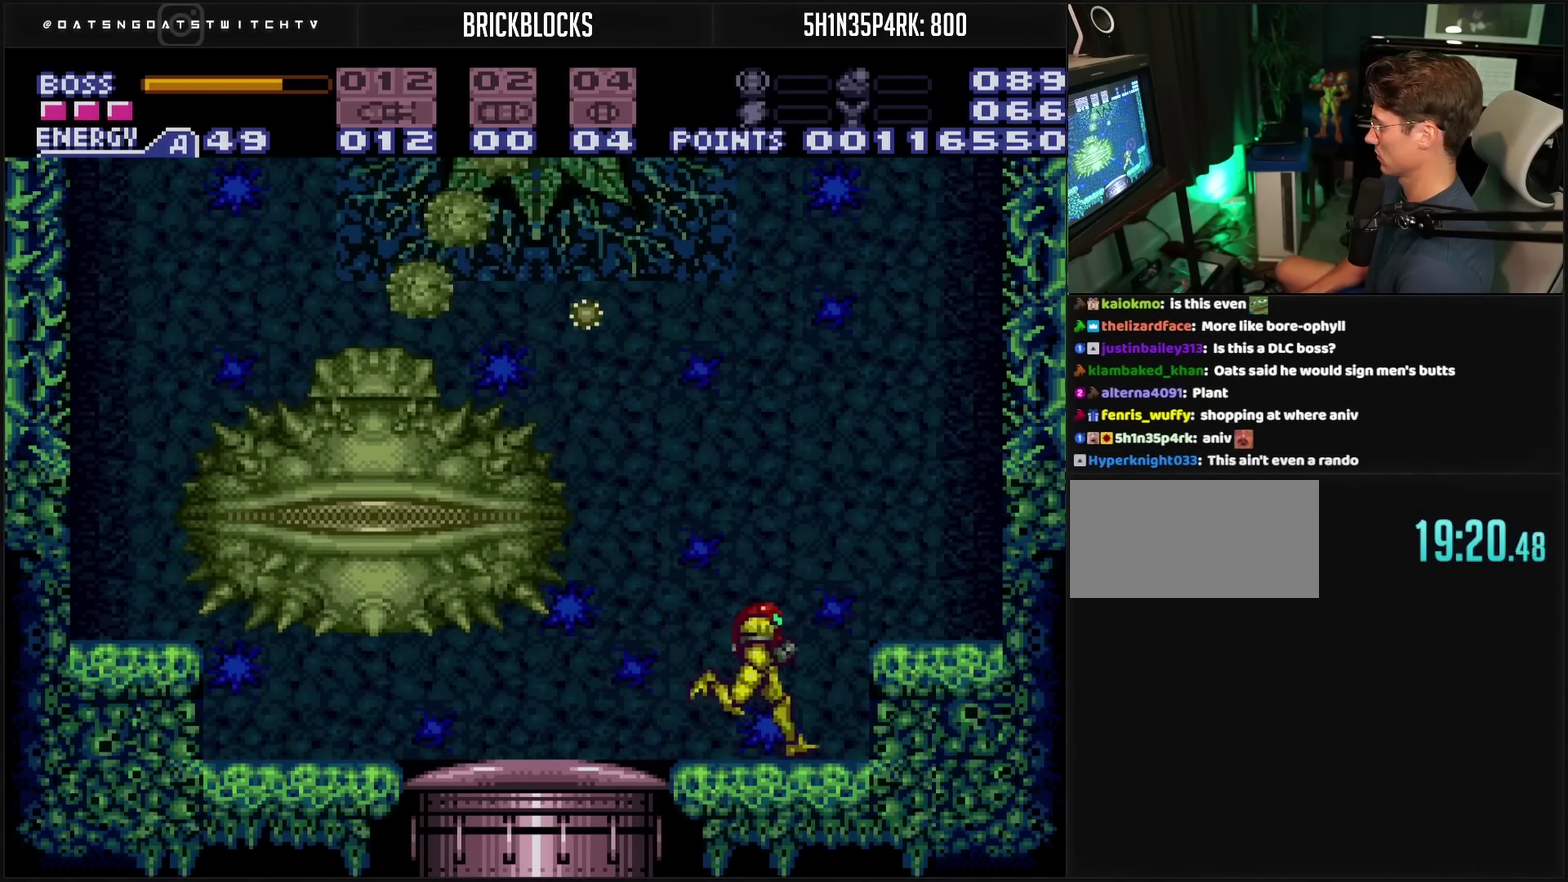
{"buttons": ["R1"], "events": [[17, "CROSS", "up"], [50, "R1", "down"], [67, "DPAD_LEFT", "down"], [167, "DPAD_LEFT", "up"], [167, "TRIANGLE", "down"], [267, "TRIANGLE", "up"]]}
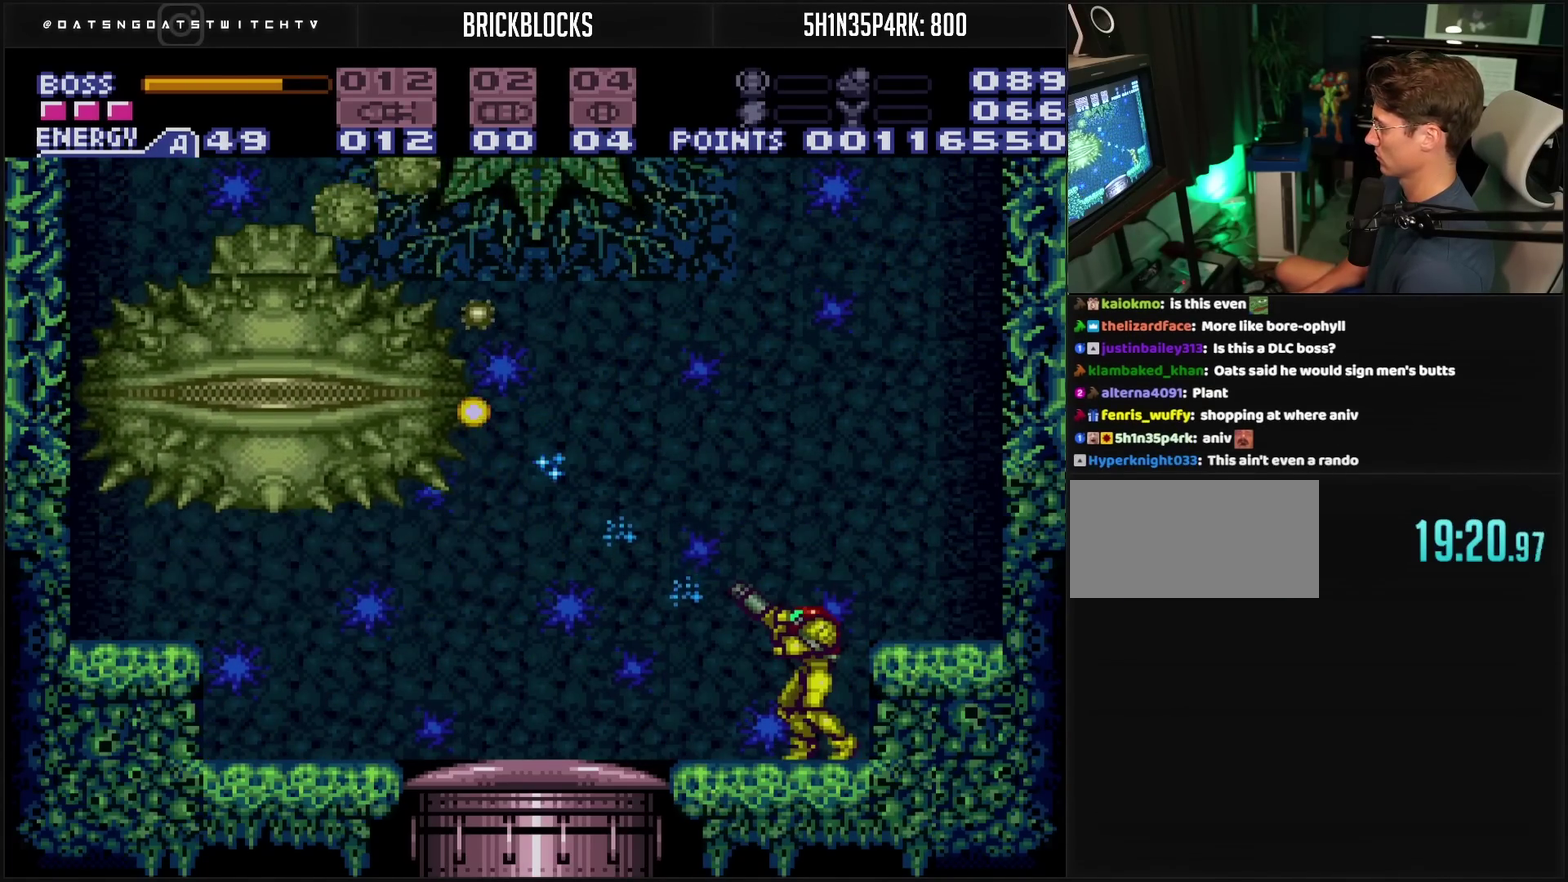
{"buttons": ["CROSS", "R1", "DPAD_LEFT"], "events": [[217, "TRIANGLE", "down"], [300, "DPAD_LEFT", "down"], [300, "TRIANGLE", "up"], [483, "CROSS", "down"]]}
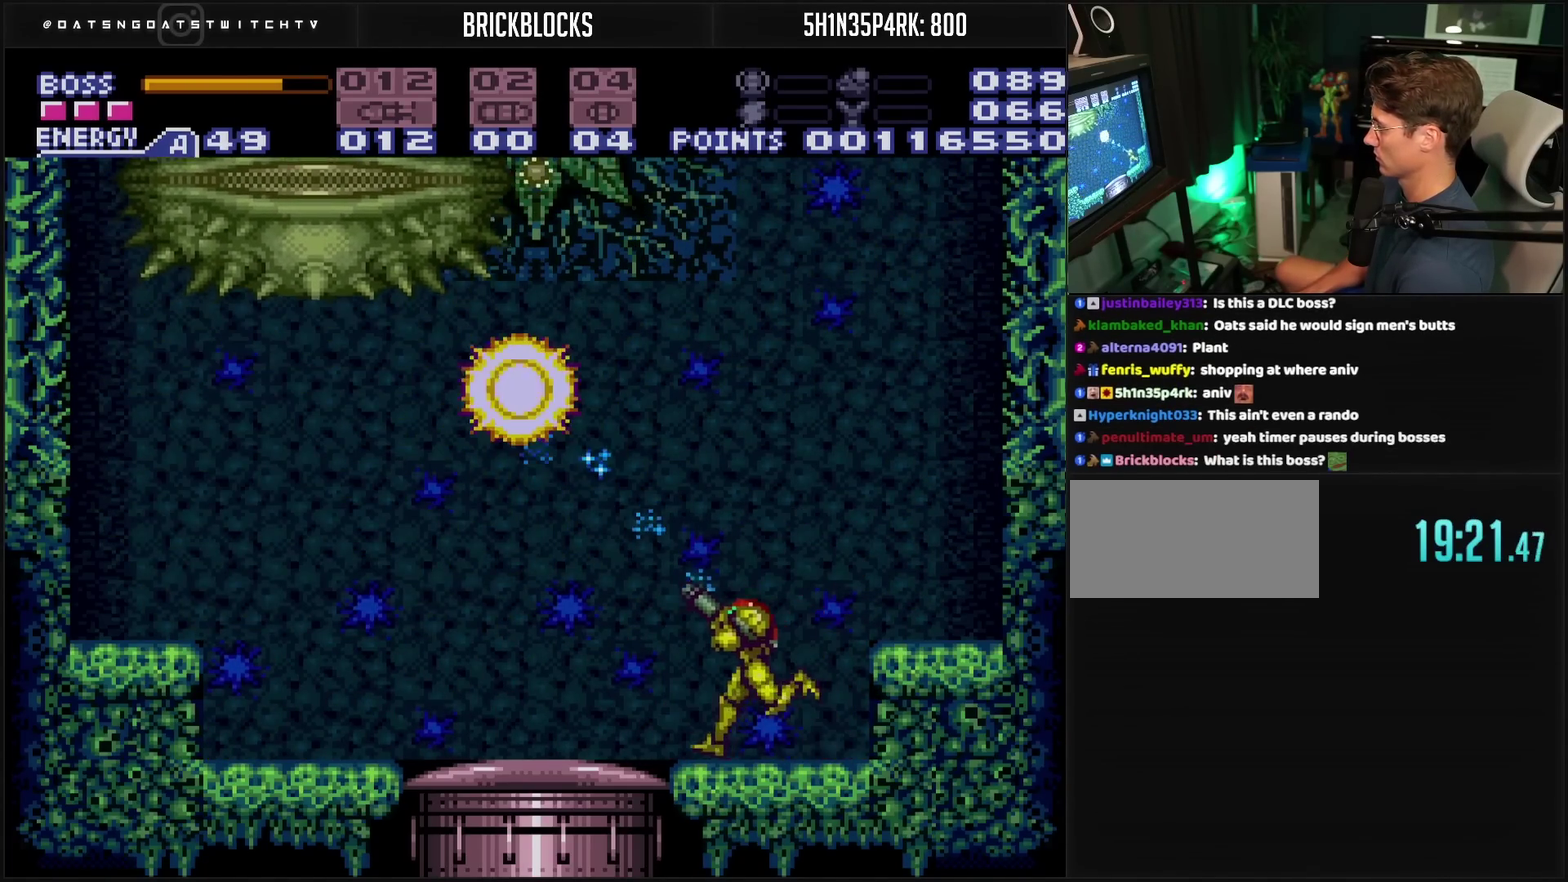
{"buttons": ["CIRCLE", "DPAD_LEFT"], "events": [[67, "L1", "down"], [133, "R1", "up"], [150, "L1", "up"], [400, "CIRCLE", "down"], [400, "CROSS", "up"]]}
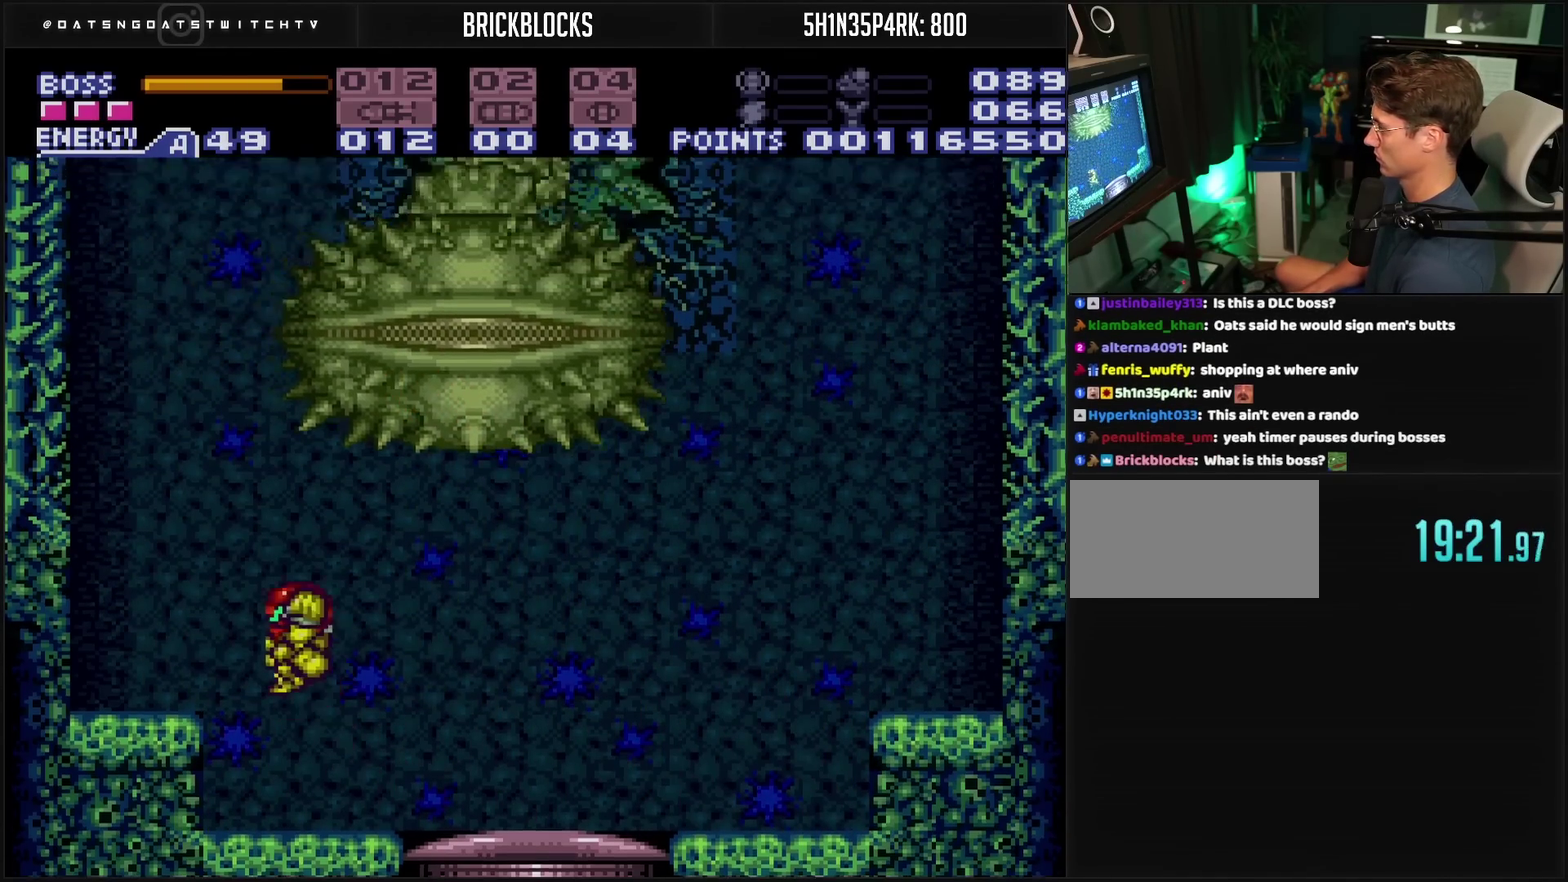
{"buttons": [], "events": [[117, "DPAD_LEFT", "up"], [133, "DPAD_RIGHT", "down"], [200, "TRIANGLE", "down"], [217, "DPAD_RIGHT", "up"], [300, "CIRCLE", "up"], [383, "TRIANGLE", "up"]]}
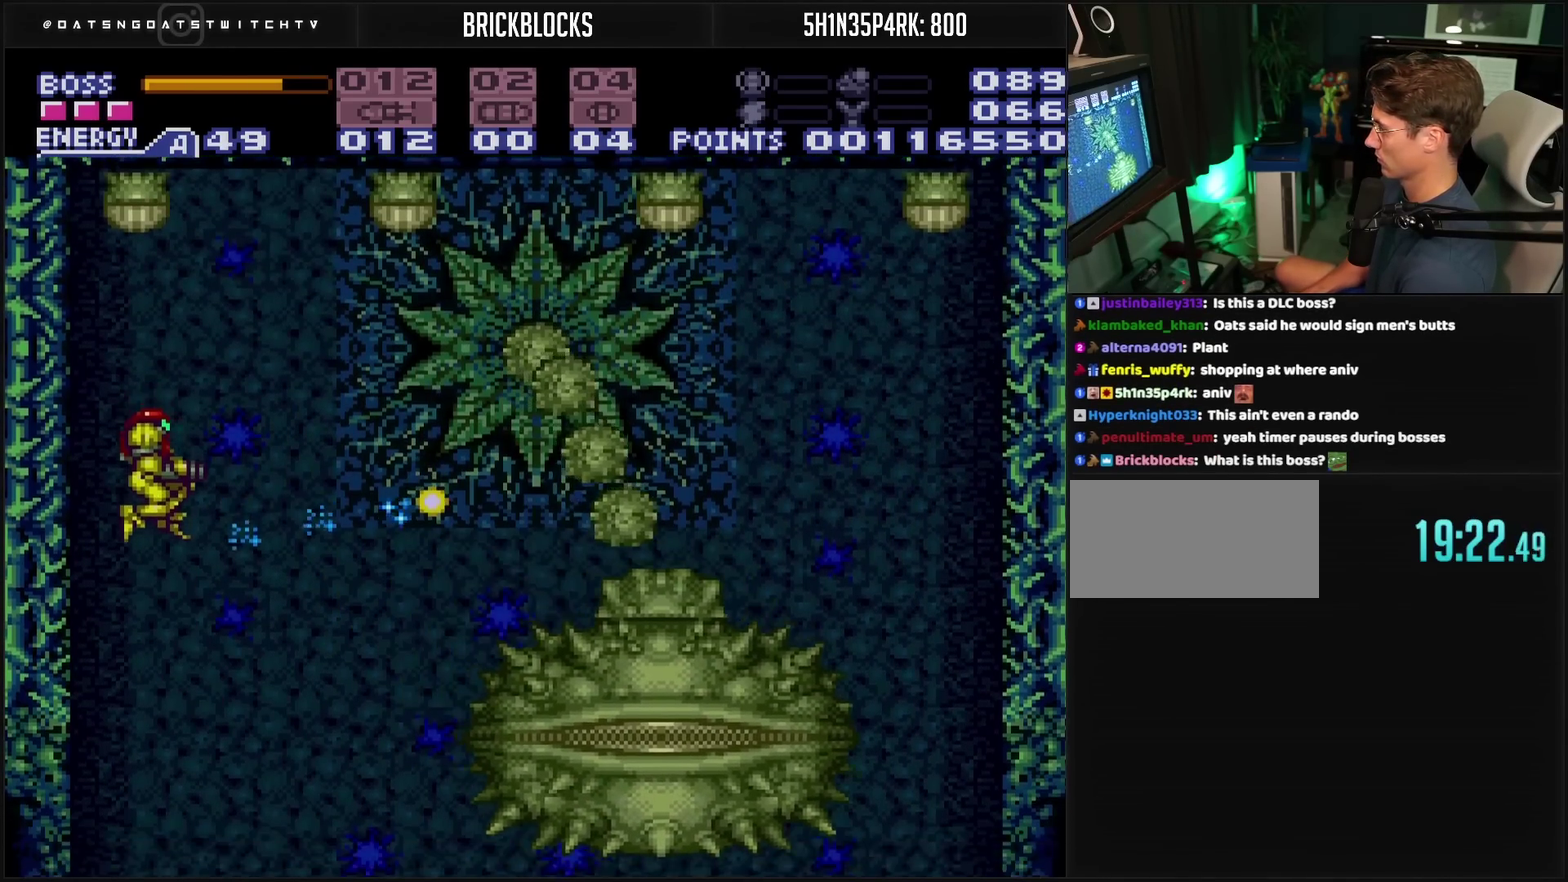
{"buttons": [], "events": [[350, "SQUARE", "down"], [433, "SQUARE", "up"]]}
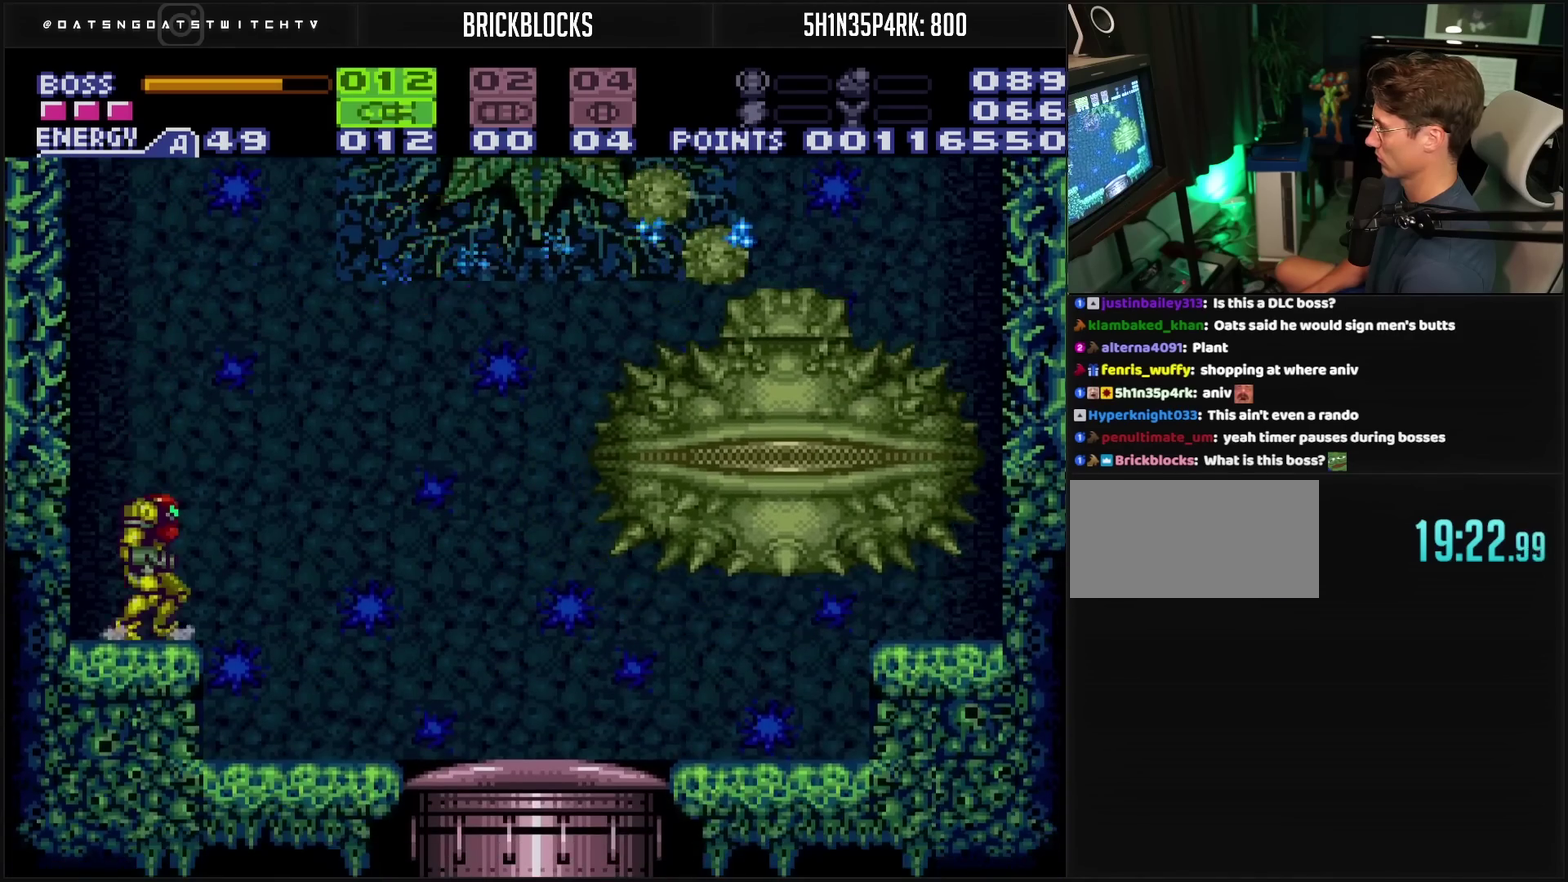
{"buttons": ["CIRCLE", "DPAD_RIGHT"], "events": [[217, "CIRCLE", "down"], [300, "DPAD_RIGHT", "down"]]}
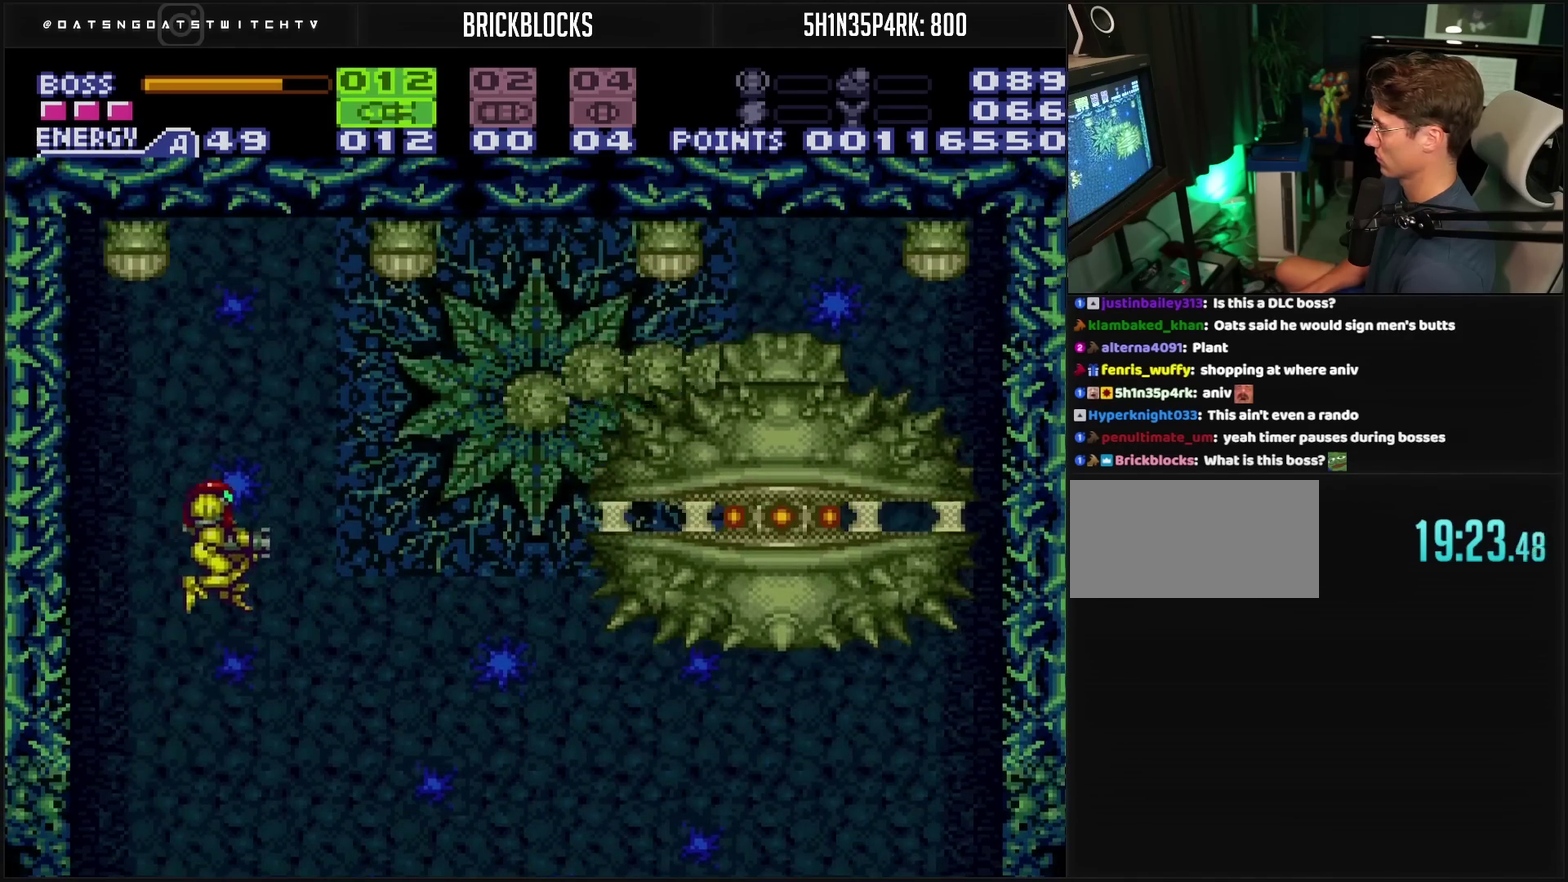
{"buttons": ["TRIANGLE"], "events": [[150, "CIRCLE", "up"], [300, "TRIANGLE", "down"], [350, "TRIANGLE", "up"], [383, "DPAD_RIGHT", "up"], [400, "TRIANGLE", "down"]]}
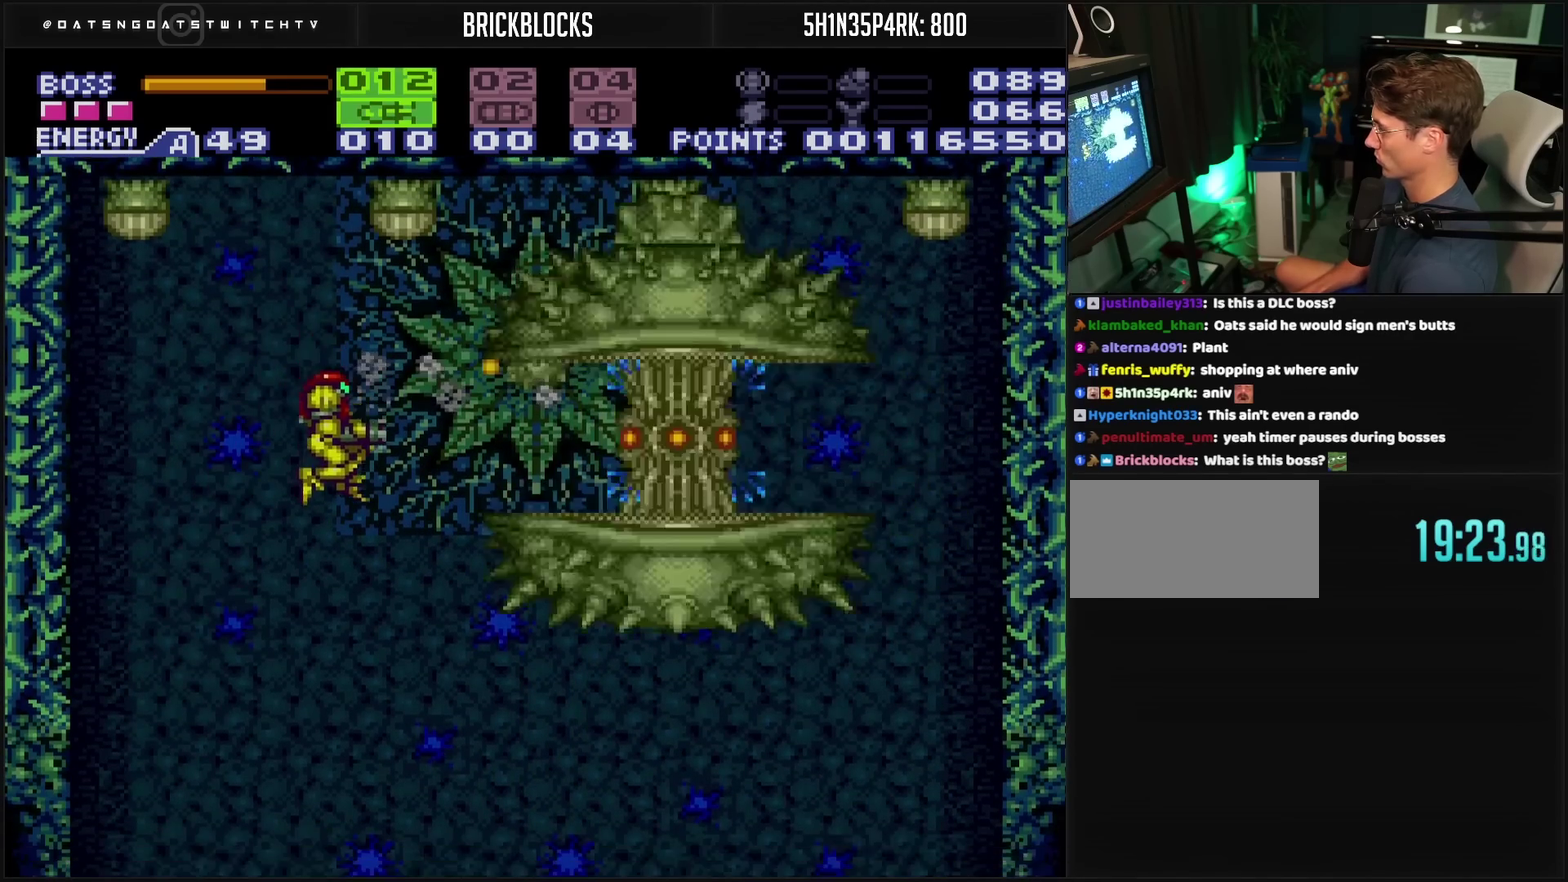
{"buttons": ["CROSS", "DPAD_LEFT"], "events": [[17, "TRIANGLE", "up"], [33, "DPAD_LEFT", "down"], [83, "CROSS", "down"]]}
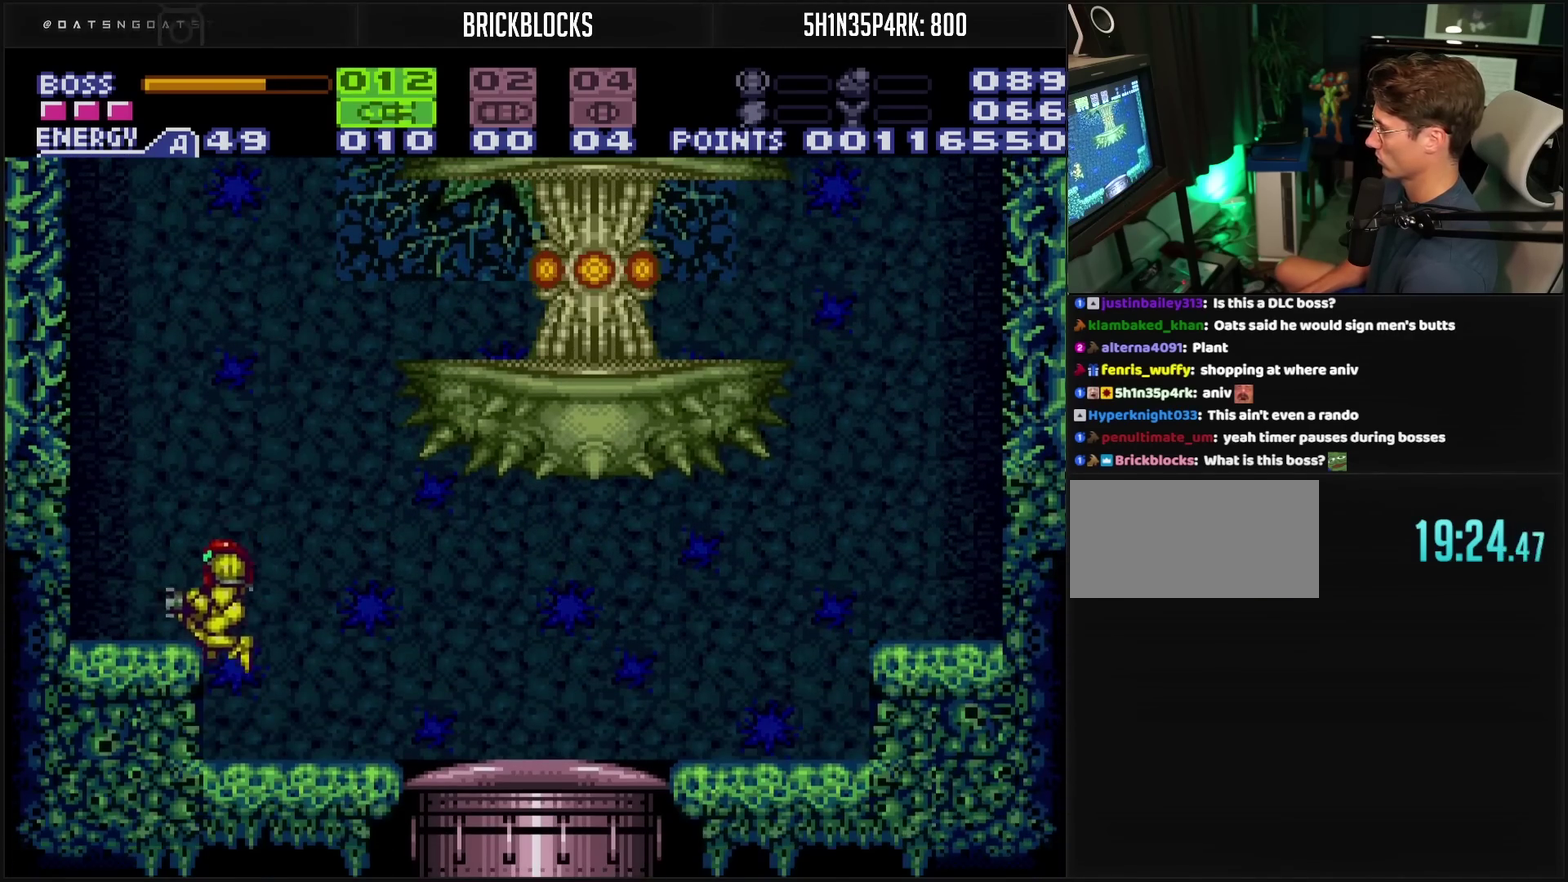
{"buttons": ["DPAD_LEFT"], "events": [[200, "CIRCLE", "down"], [200, "CROSS", "up"], [383, "CIRCLE", "up"]]}
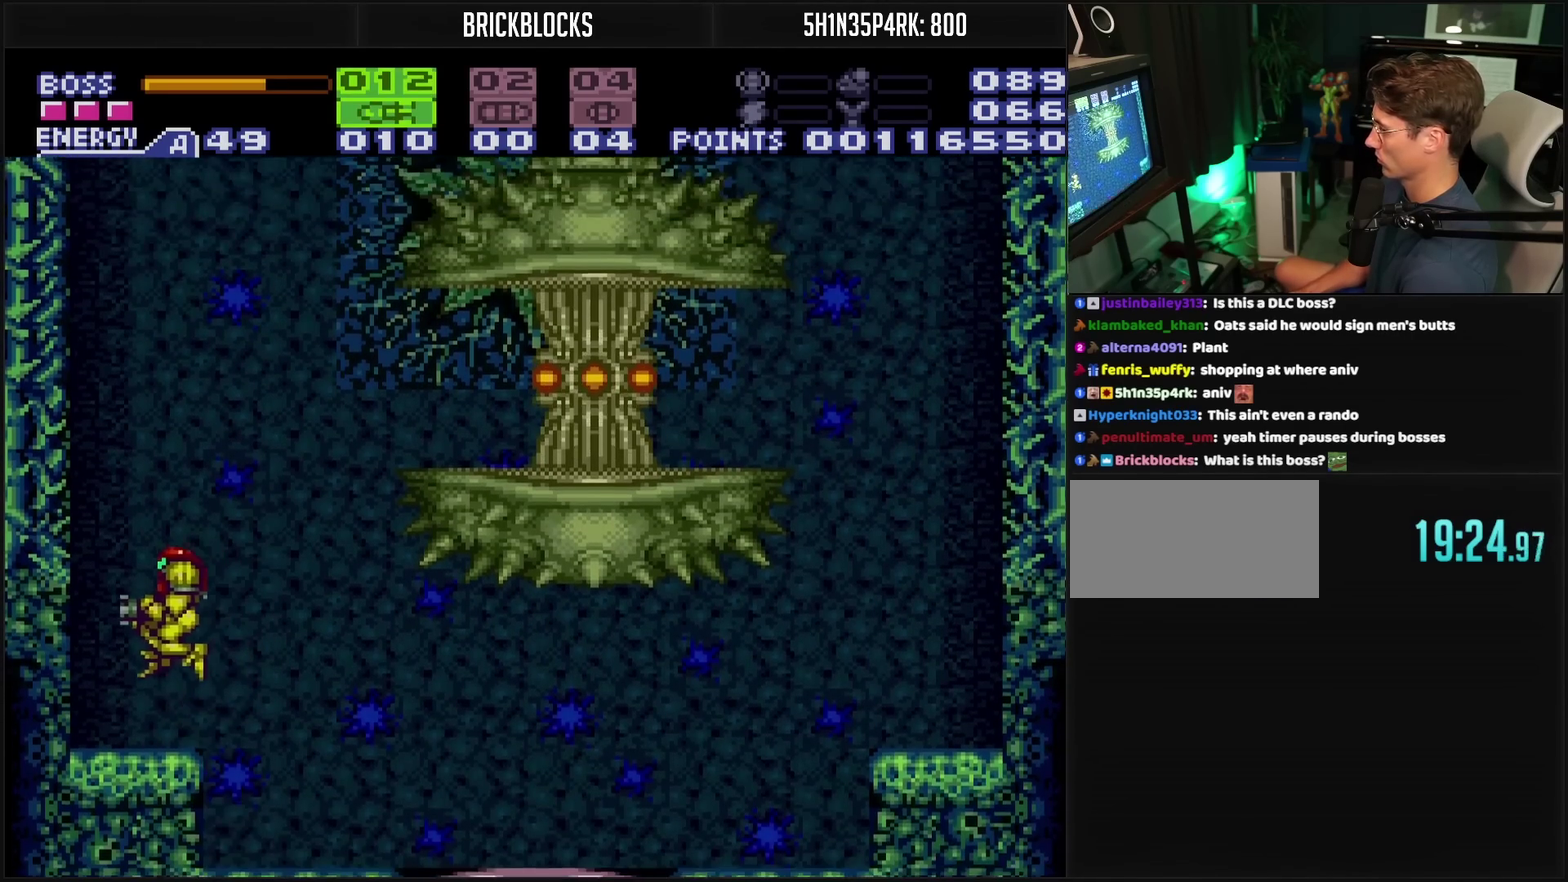
{"buttons": ["CIRCLE", "DPAD_RIGHT"], "events": [[100, "DPAD_LEFT", "up"], [133, "DPAD_RIGHT", "down"], [183, "L1", "down"], [250, "DPAD_RIGHT", "up"], [250, "L1", "up"], [367, "CIRCLE", "down"], [467, "DPAD_RIGHT", "down"]]}
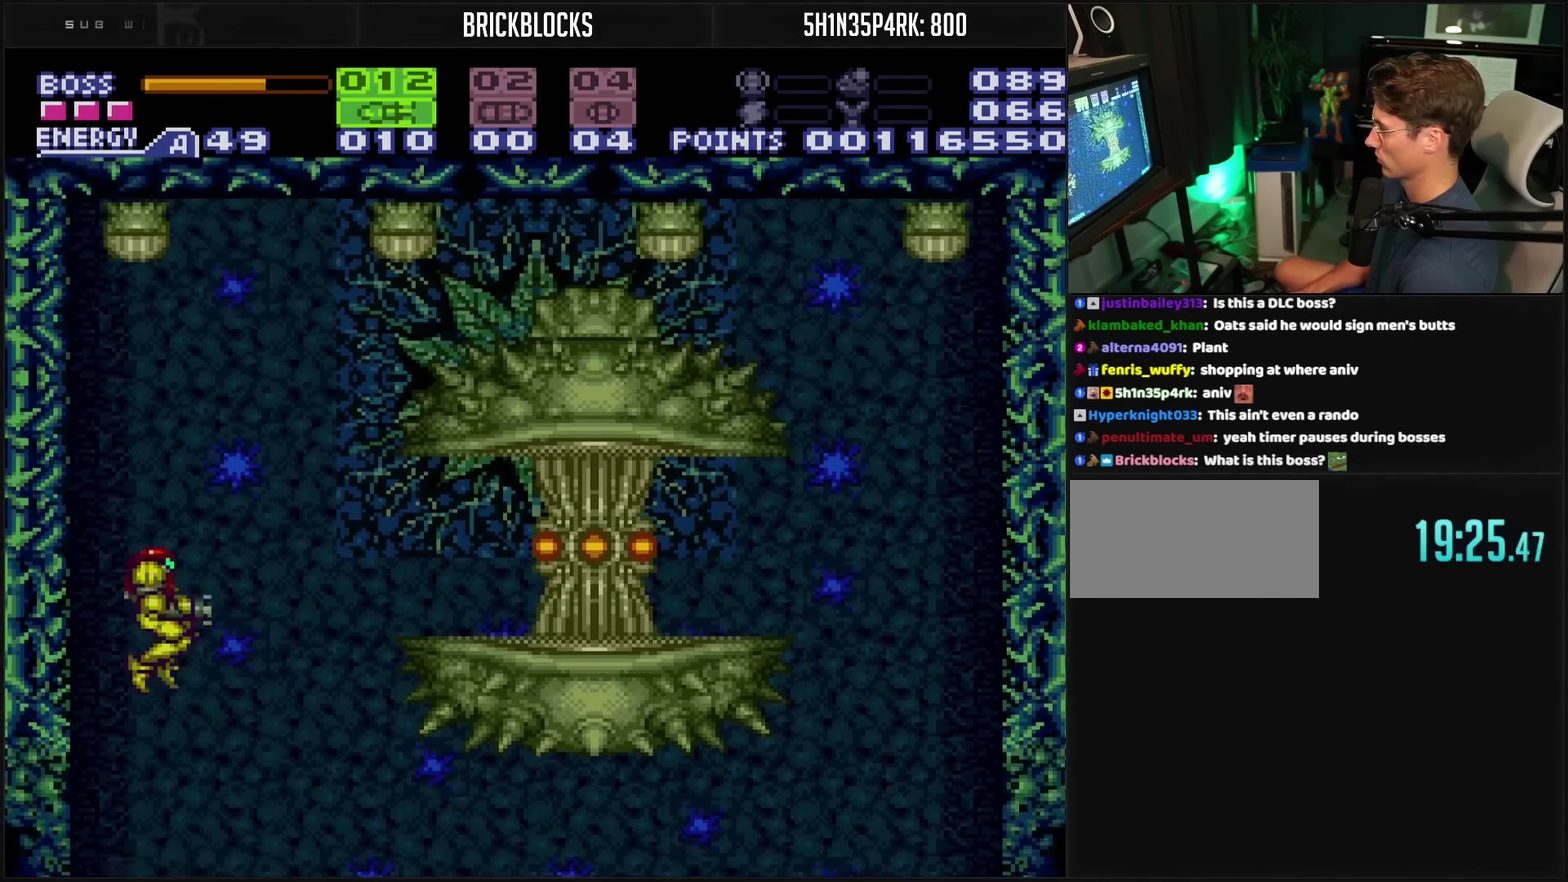
{"buttons": ["DPAD_RIGHT"], "events": [[50, "TRIANGLE", "down"], [133, "CIRCLE", "up"], [300, "TRIANGLE", "up"], [450, "TRIANGLE", "down"], [500, "TRIANGLE", "up"]]}
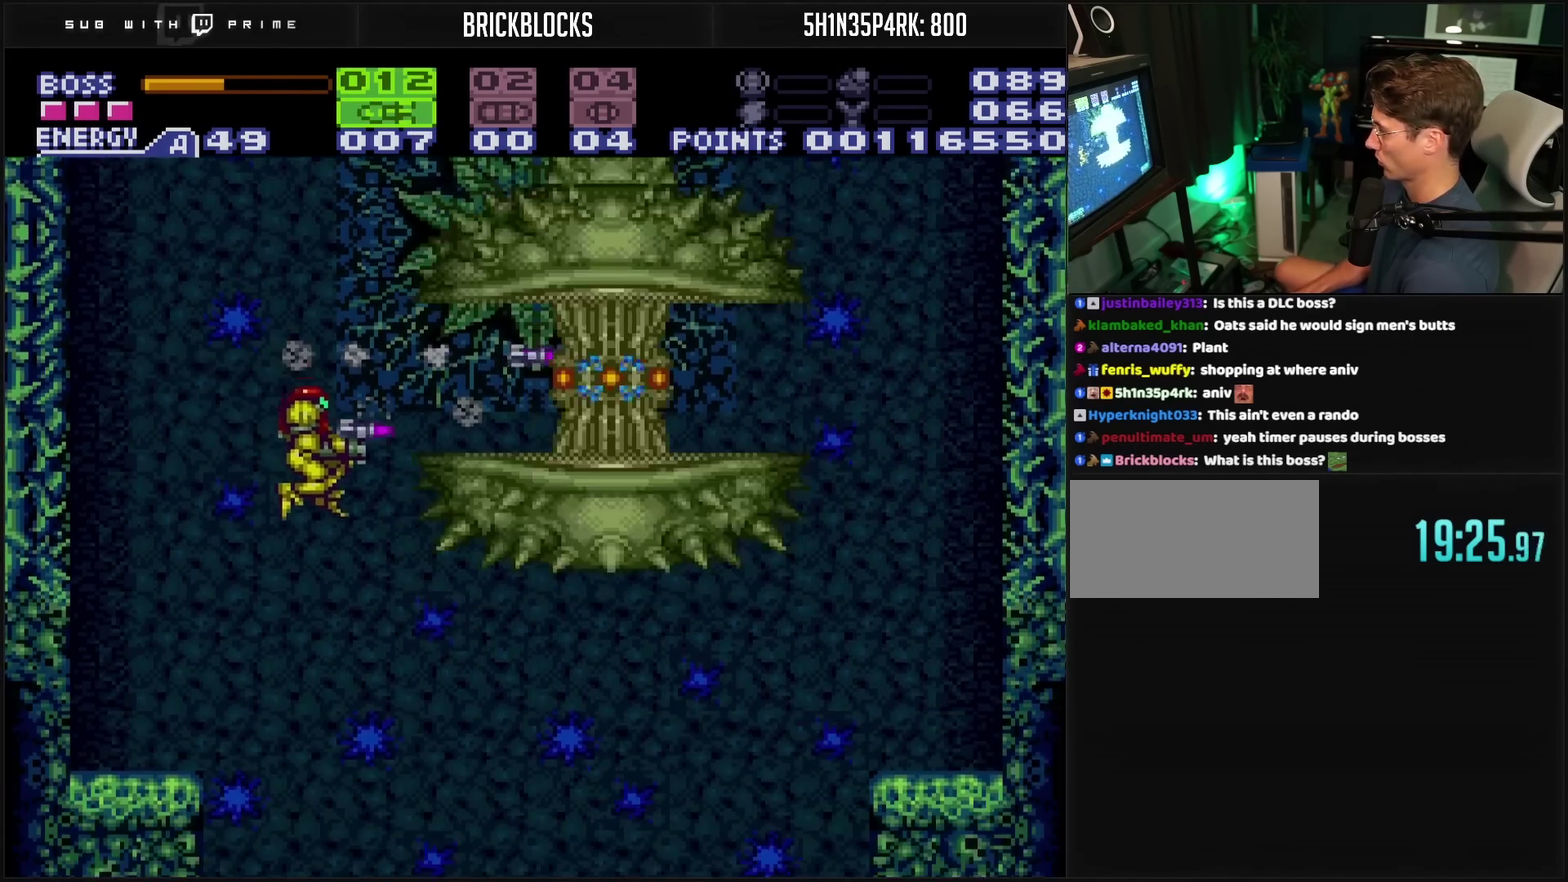
{"buttons": ["CROSS", "DPAD_LEFT"], "events": [[183, "CROSS", "down"], [183, "DPAD_RIGHT", "up"], [450, "DPAD_LEFT", "down"]]}
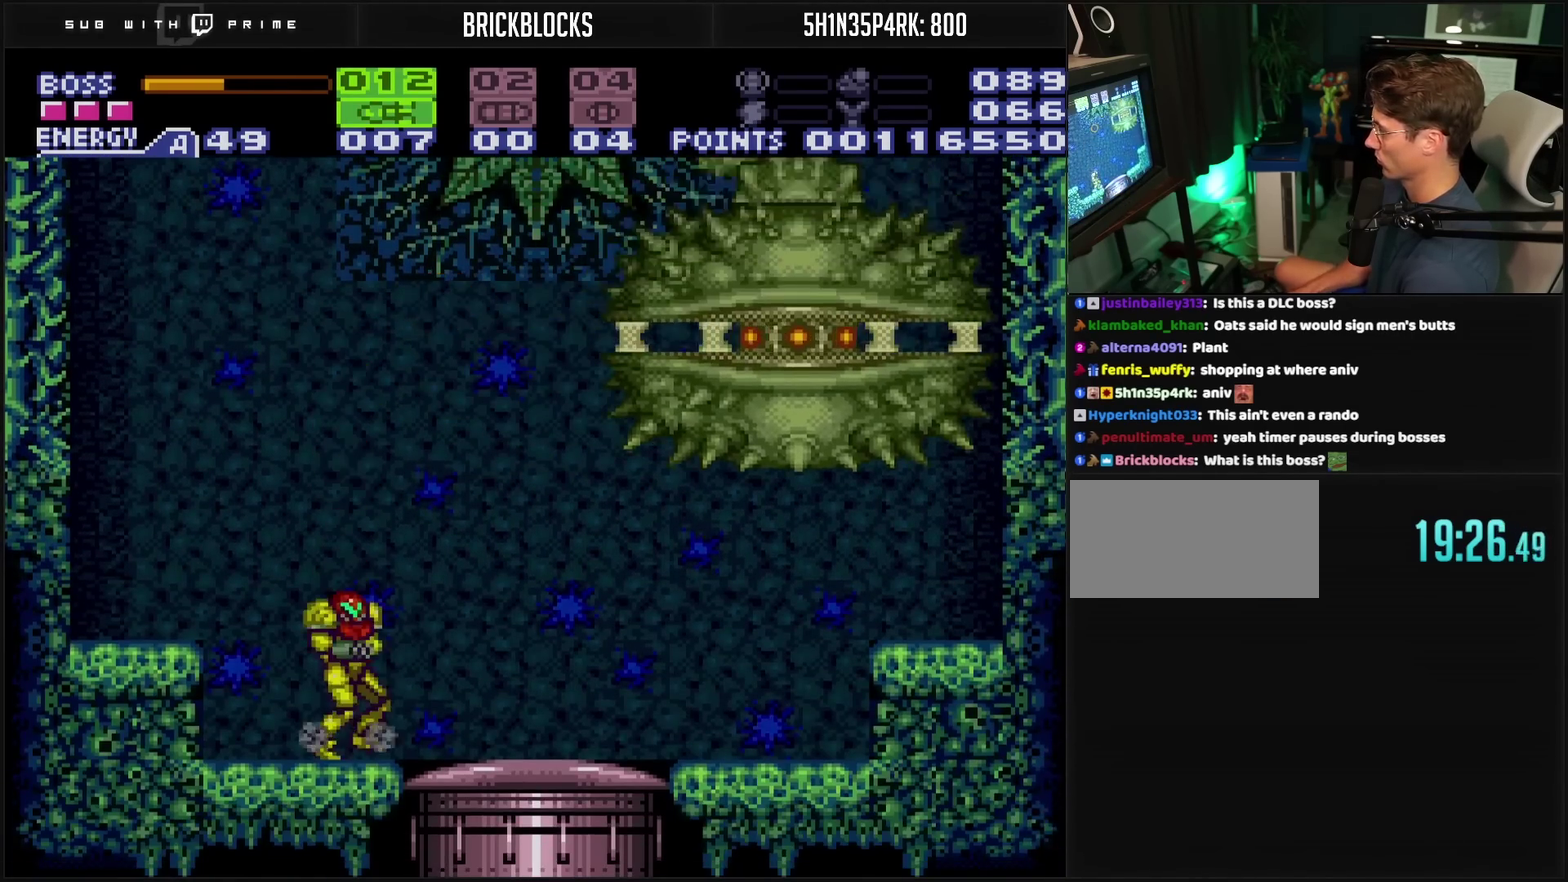
{"buttons": ["CROSS", "DPAD_RIGHT"], "events": [[233, "DPAD_LEFT", "up"], [300, "DPAD_RIGHT", "down"], [367, "DPAD_RIGHT", "up"], [483, "DPAD_RIGHT", "down"]]}